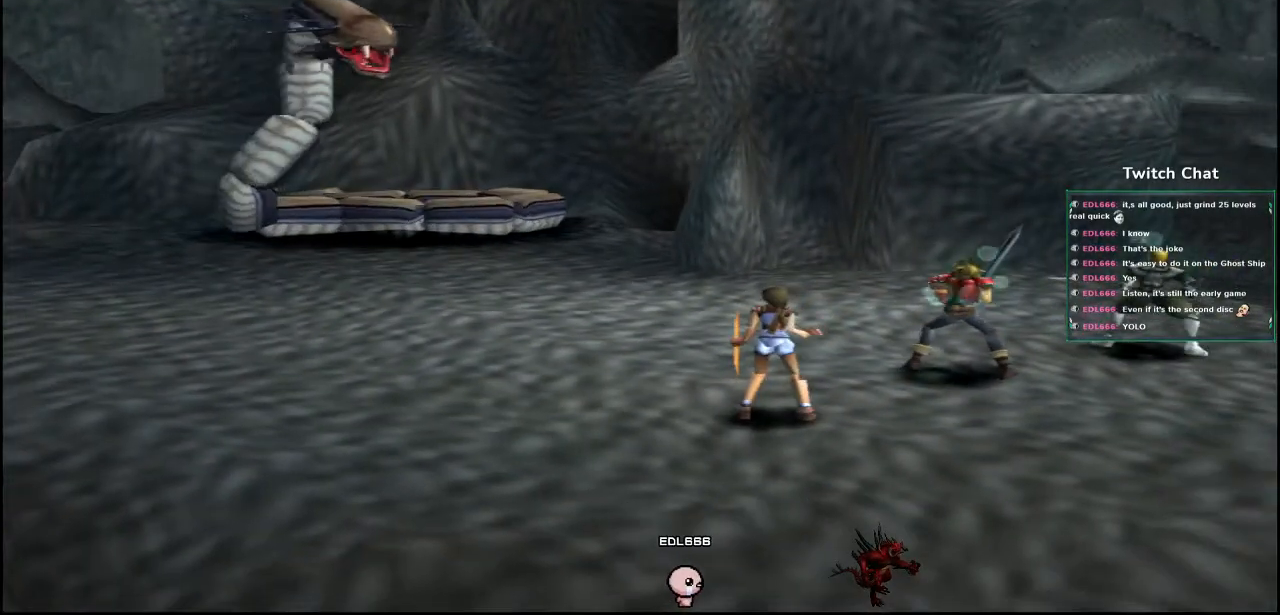
Gameplay with a controller (PlayStation layout); each line is a JSON object with the inputs held at the frame after it (dt_ms = milliseconds from this image to that frame). "events" lists button and stick changes between this image and that frame as [ms after this image, input, new state], when the widget could be followed in between.
{"dt_ms": 500, "buttons": [], "left_stick": "center", "right_stick": "center", "events": []}
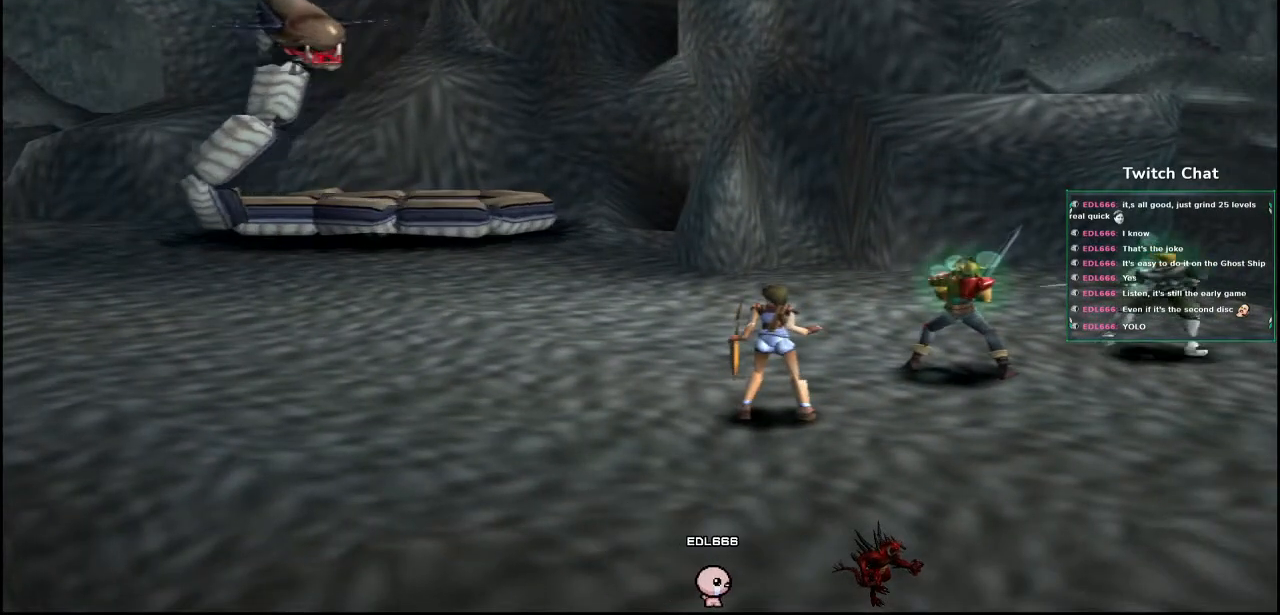
{"dt_ms": 500, "buttons": [], "left_stick": "center", "right_stick": "center", "events": []}
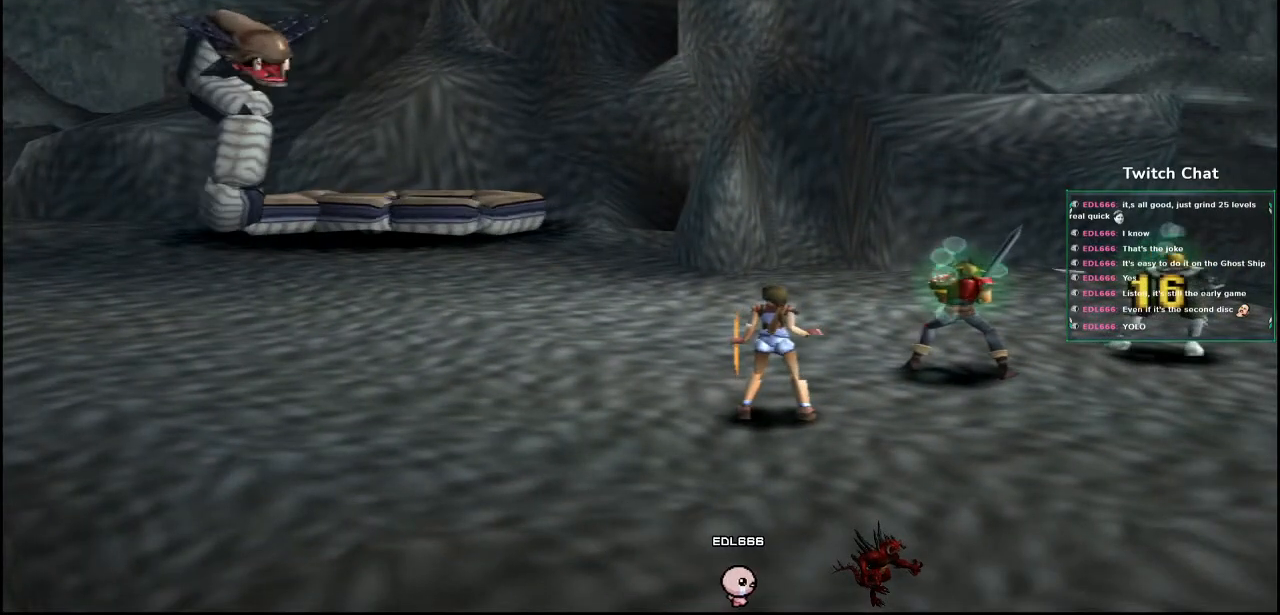
{"dt_ms": 500, "buttons": [], "left_stick": "center", "right_stick": "center", "events": []}
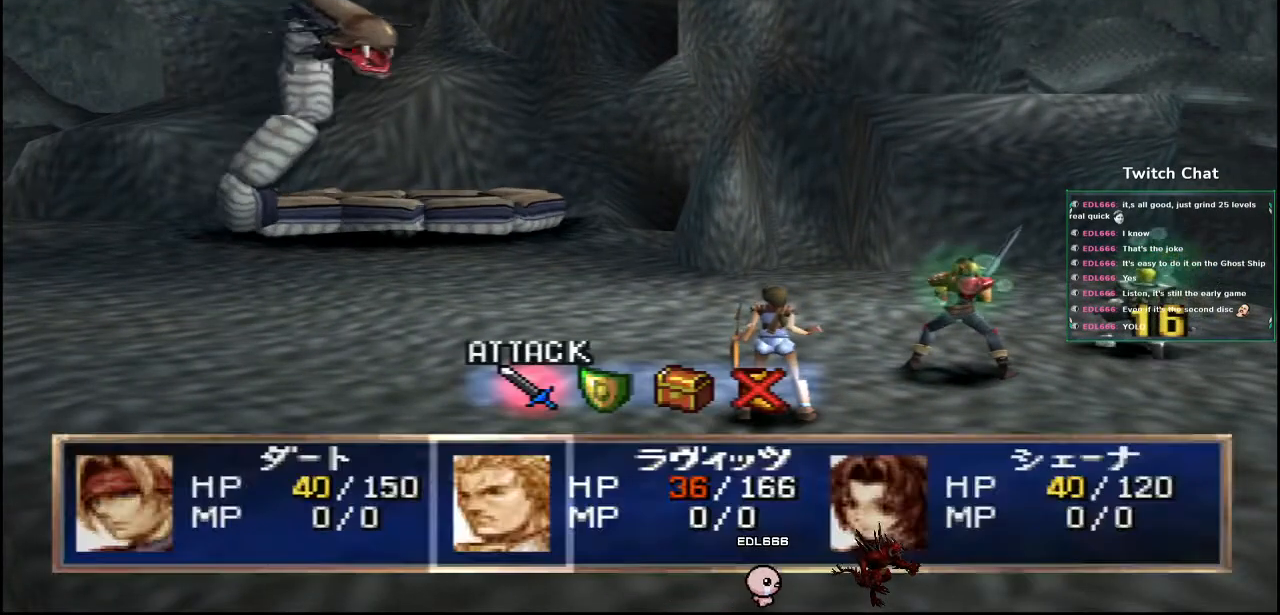
{"dt_ms": 500, "buttons": [], "left_stick": "center", "right_stick": "center", "events": []}
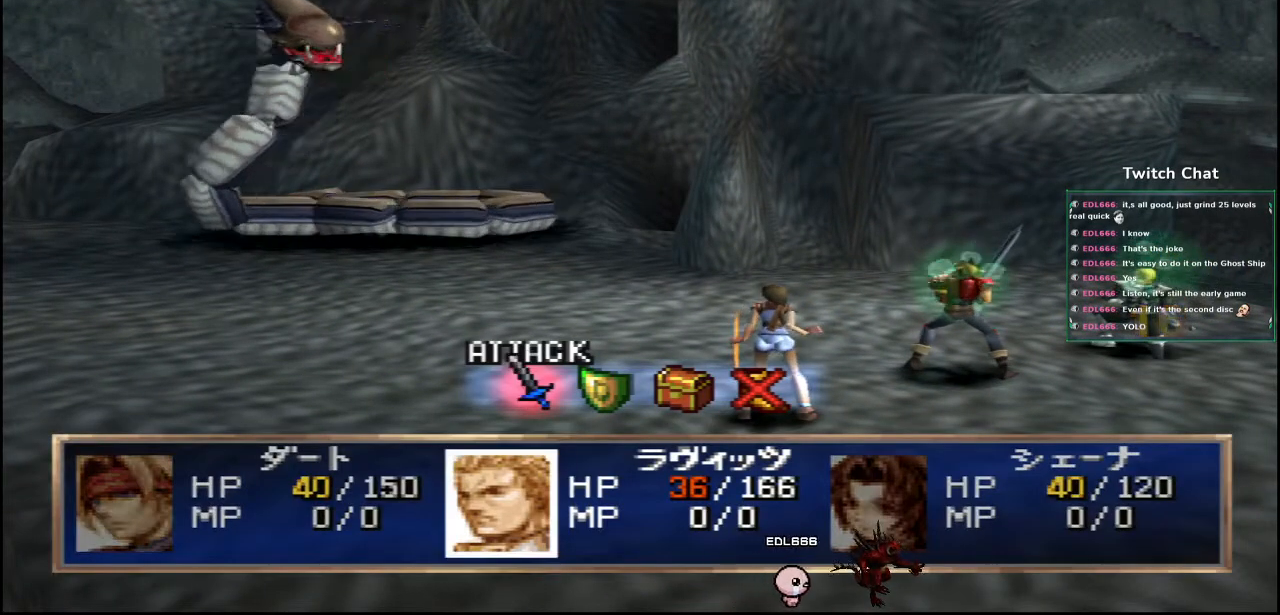
{"dt_ms": 500, "buttons": [], "left_stick": "center", "right_stick": "center", "events": [[233, "CIRCLE", "down"], [367, "CIRCLE", "up"]]}
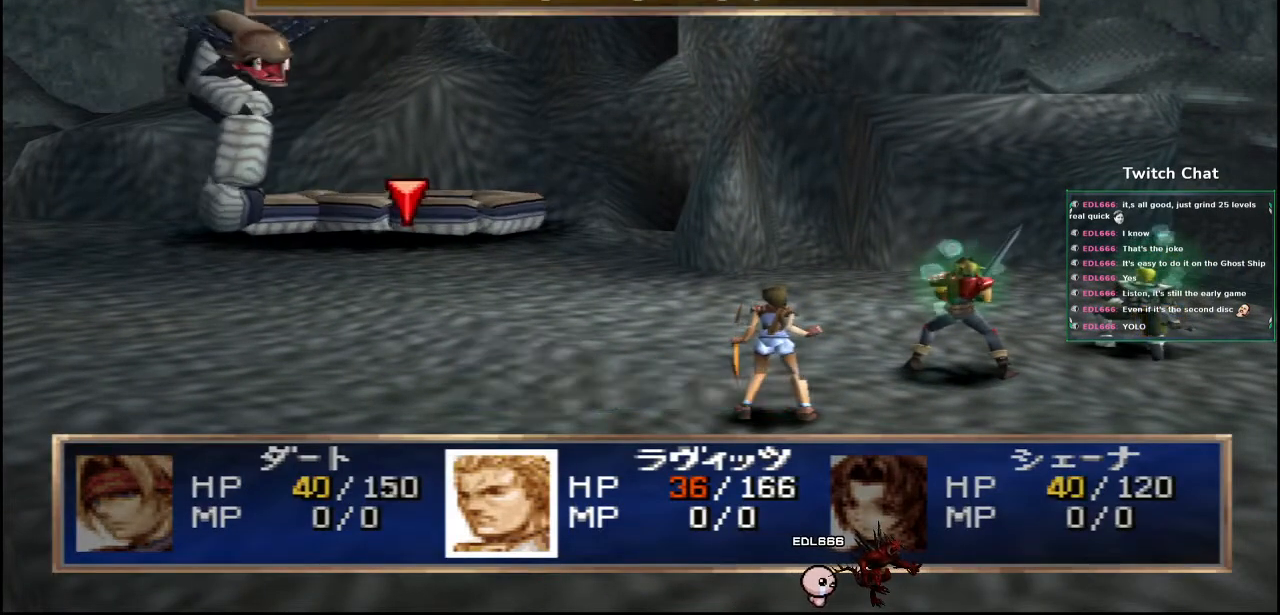
{"dt_ms": 500, "buttons": [], "left_stick": "center", "right_stick": "center", "events": [[150, "CIRCLE", "down"], [267, "CIRCLE", "up"]]}
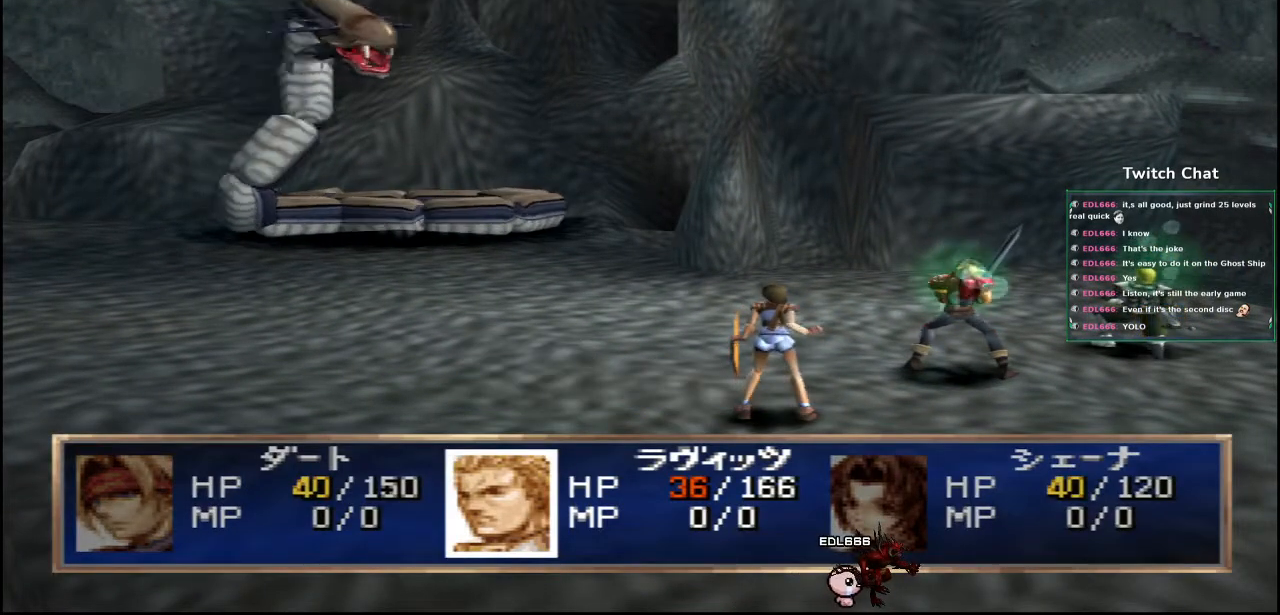
{"dt_ms": 500, "buttons": [], "left_stick": "center", "right_stick": "center", "events": []}
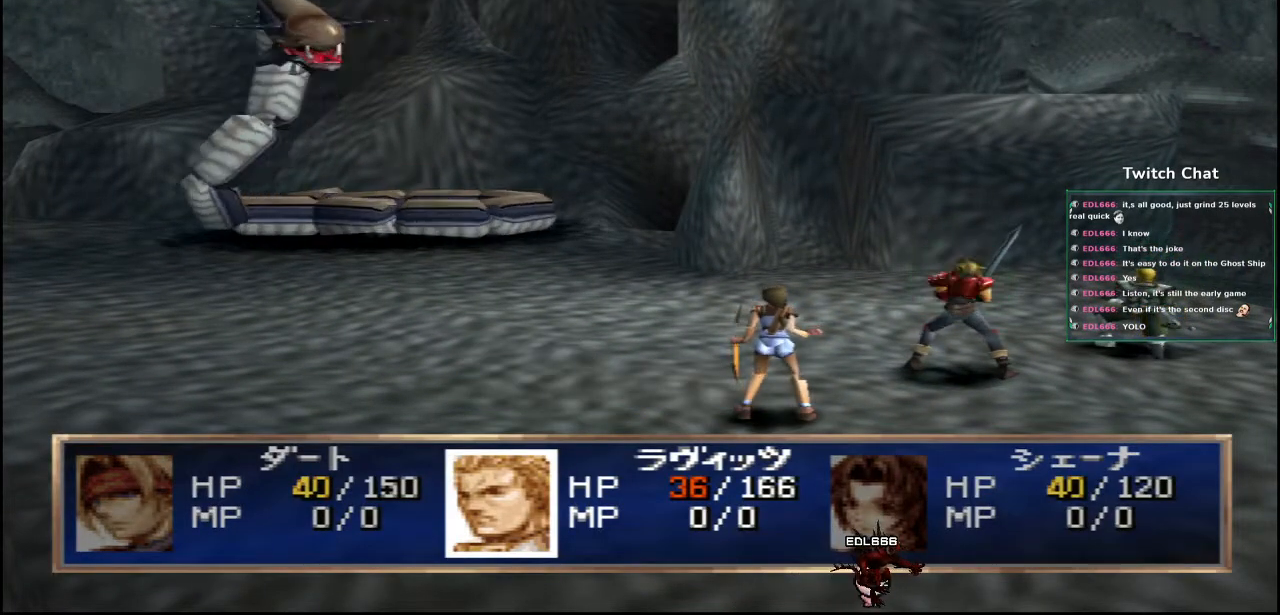
{"dt_ms": 500, "buttons": [], "left_stick": "center", "right_stick": "center", "events": []}
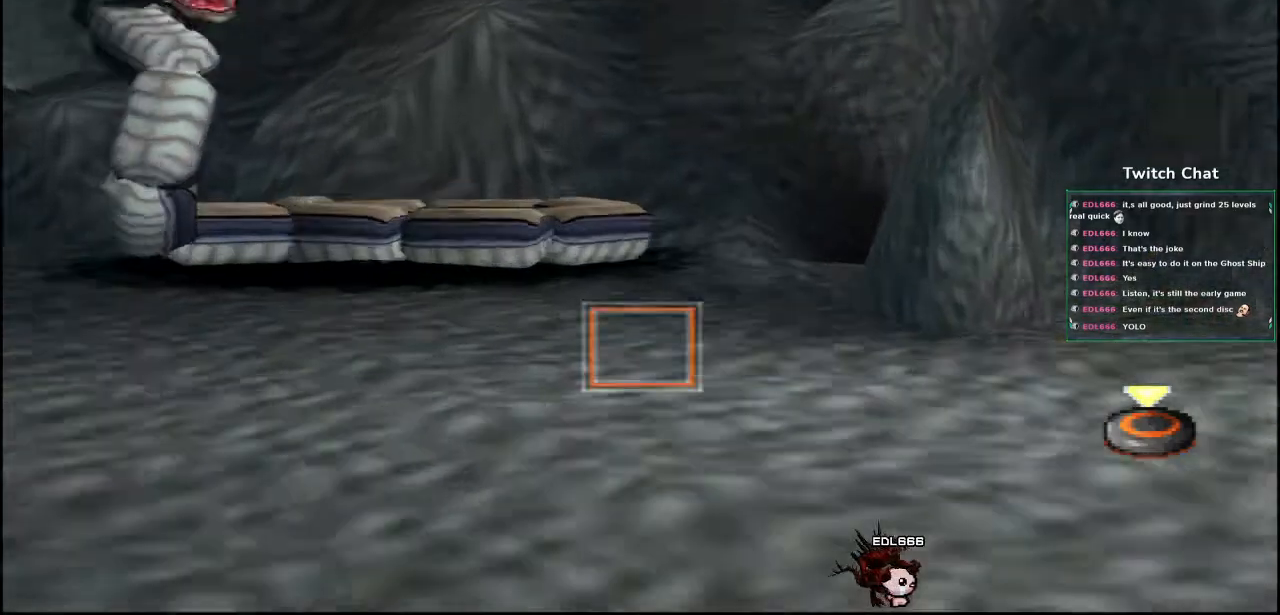
{"dt_ms": 1000, "buttons": ["CIRCLE"], "left_stick": "center", "right_stick": "center"}
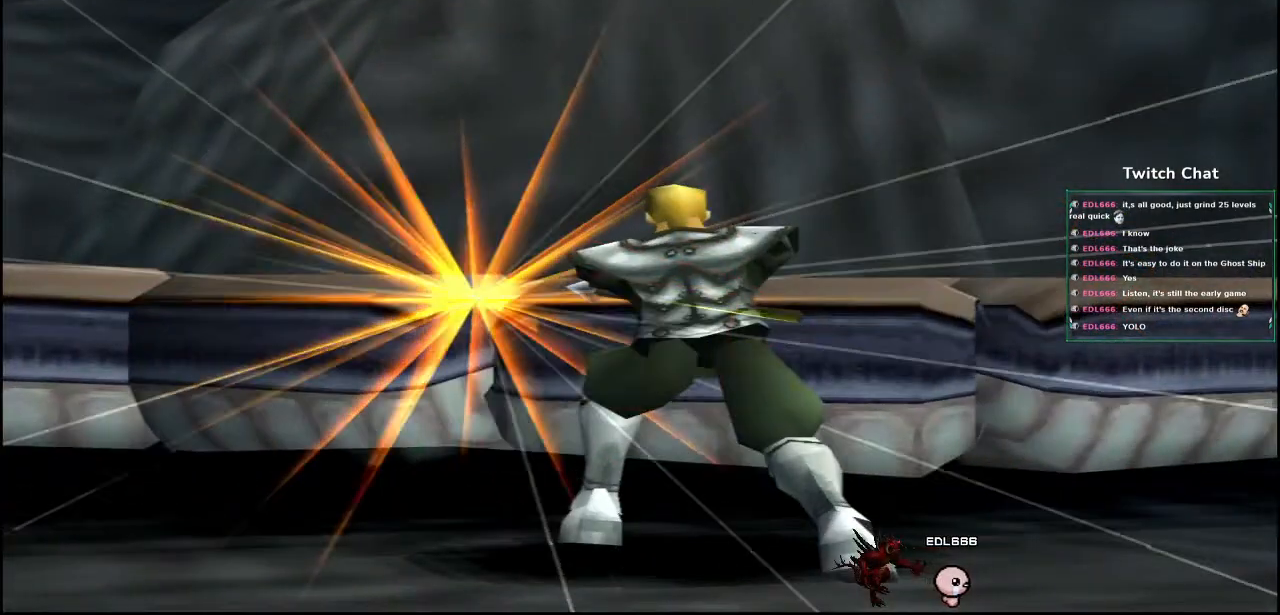
{"dt_ms": 500, "buttons": ["CIRCLE"], "left_stick": "center", "right_stick": "center", "events": []}
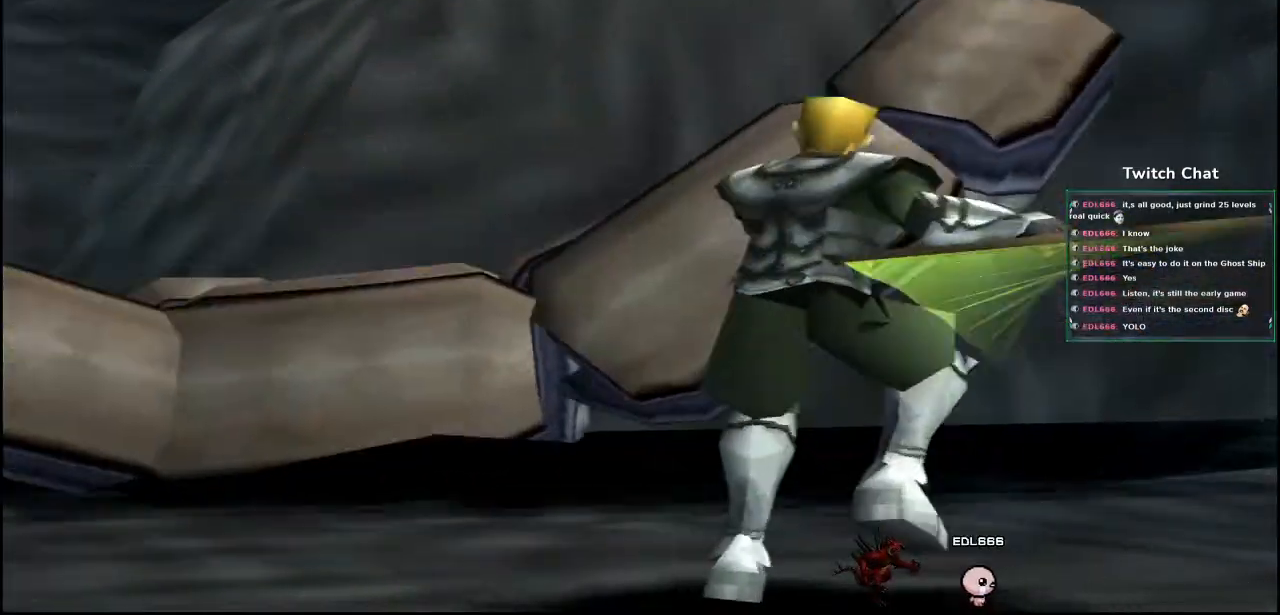
{"dt_ms": 500, "buttons": ["CIRCLE"], "left_stick": "center", "right_stick": "center", "events": []}
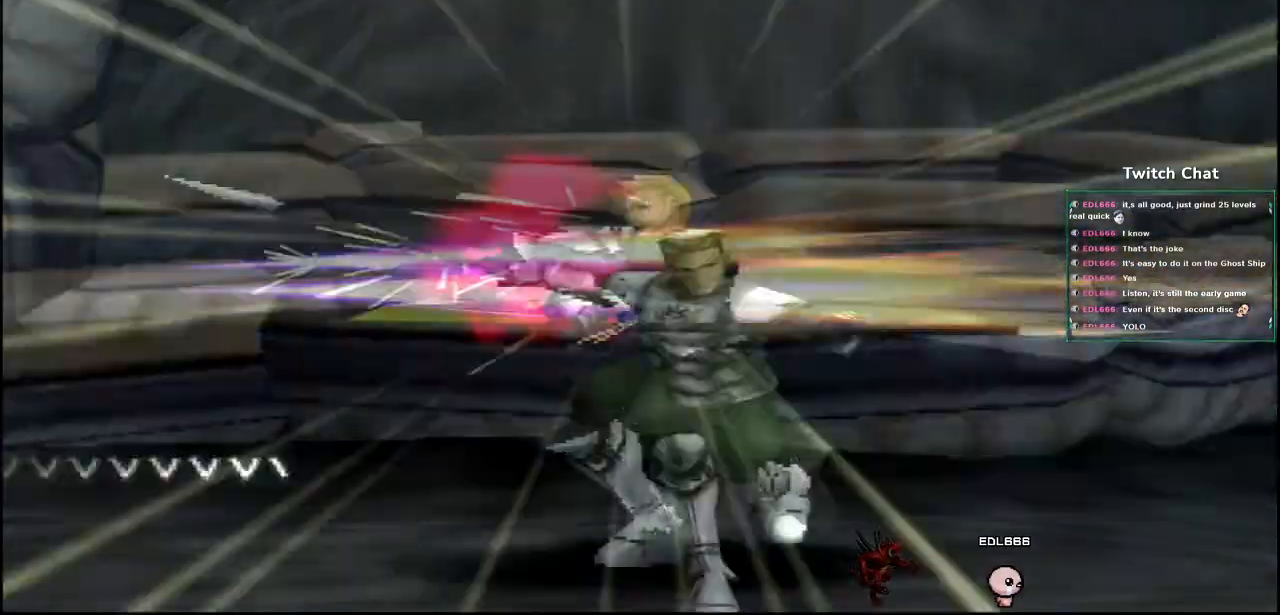
{"dt_ms": 1000, "buttons": [], "left_stick": "center", "right_stick": "center"}
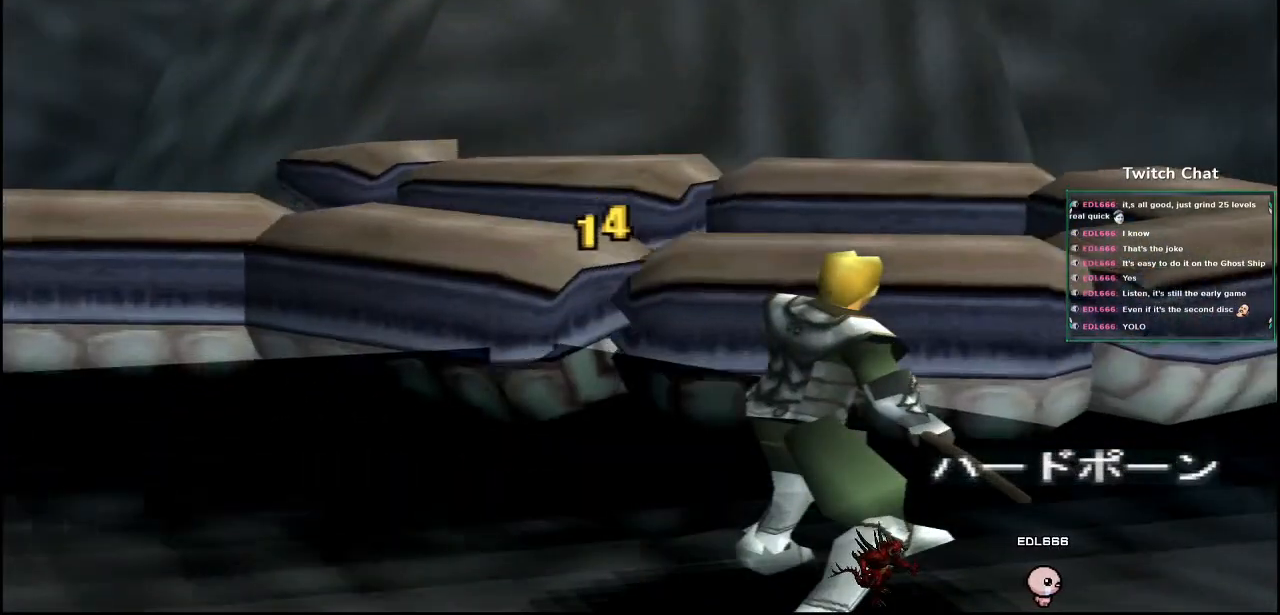
{"dt_ms": 500, "buttons": [], "left_stick": "center", "right_stick": "center", "events": []}
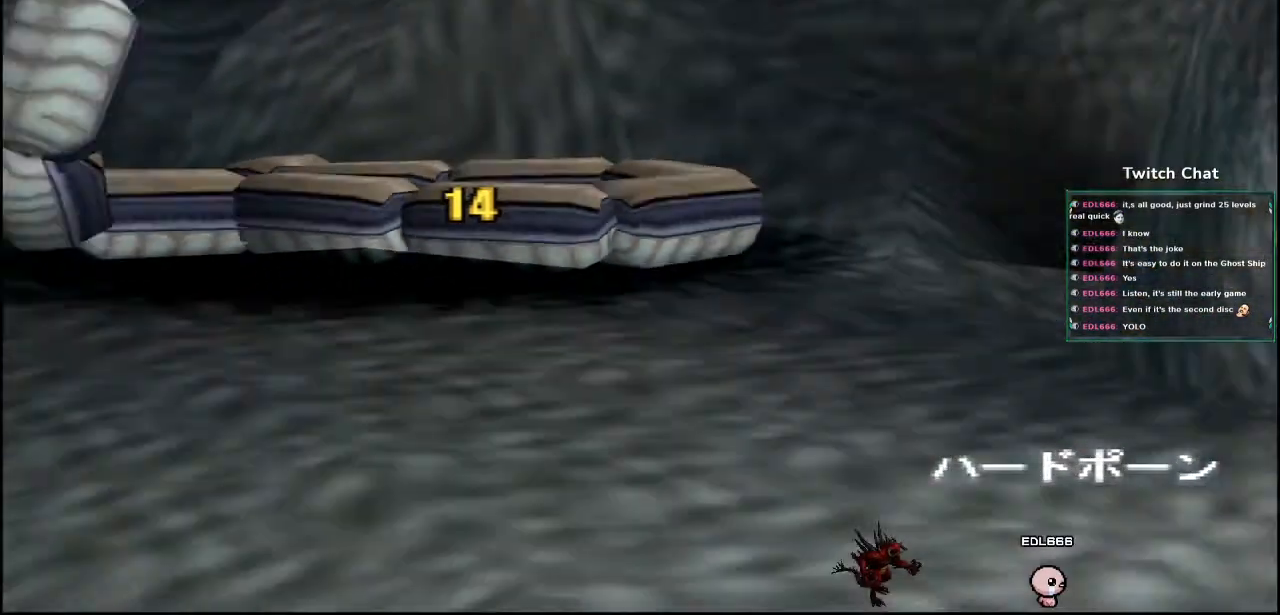
{"dt_ms": 500, "buttons": [], "left_stick": "center", "right_stick": "center", "events": []}
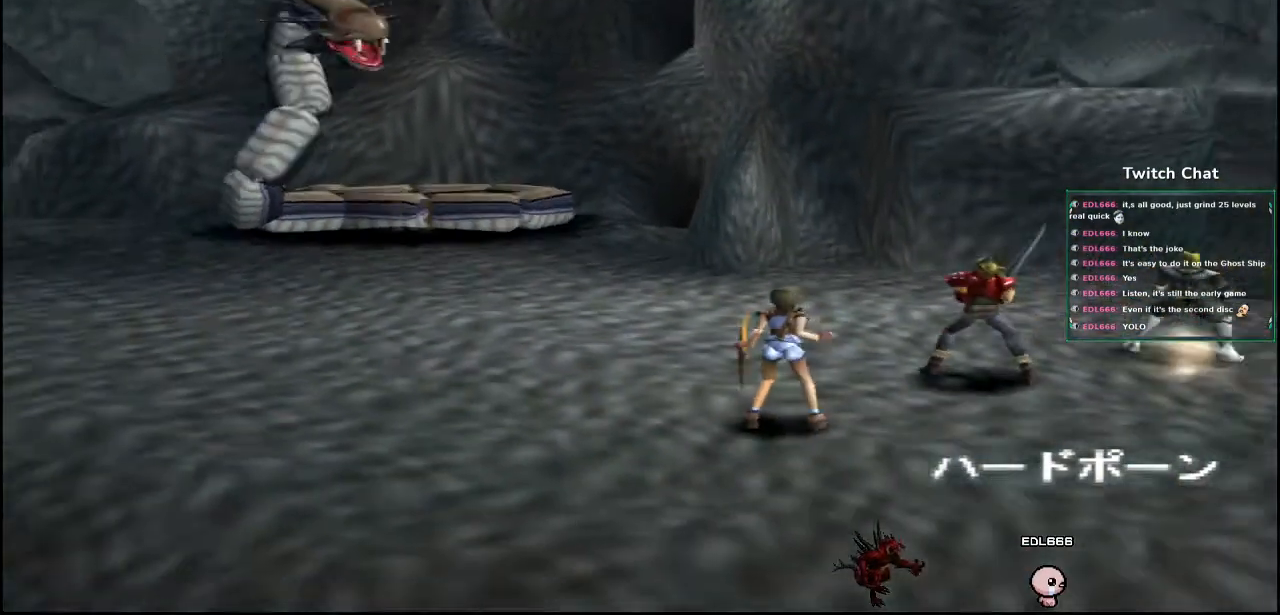
{"dt_ms": 500, "buttons": [], "left_stick": "center", "right_stick": "center", "events": []}
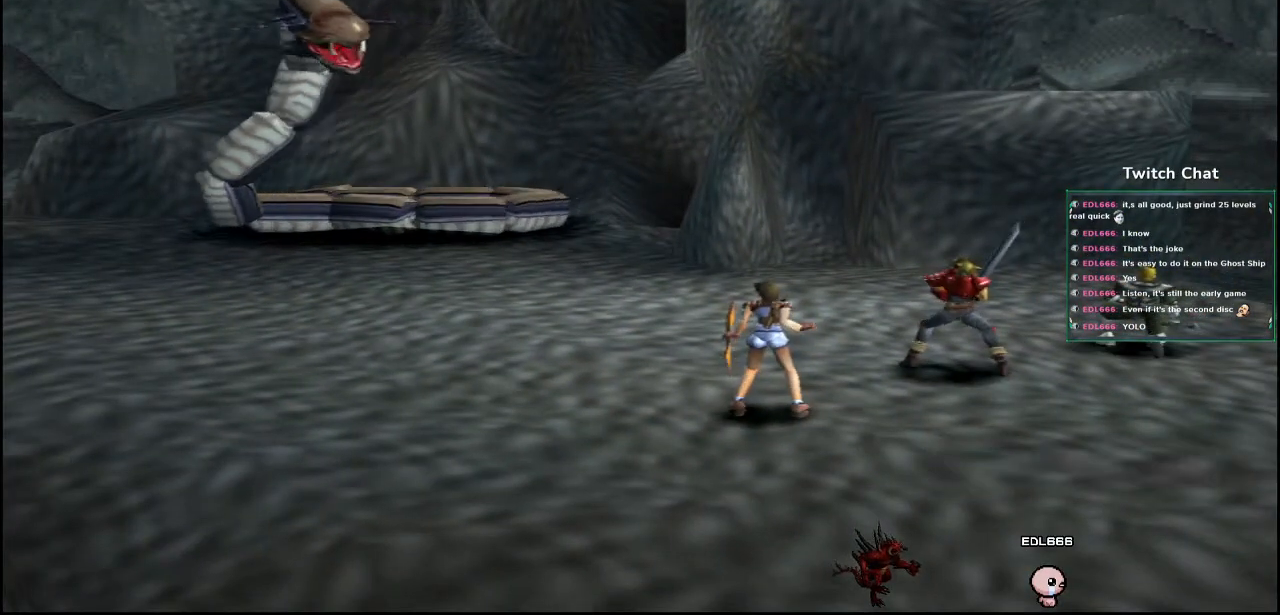
{"dt_ms": 500, "buttons": [], "left_stick": "center", "right_stick": "center", "events": []}
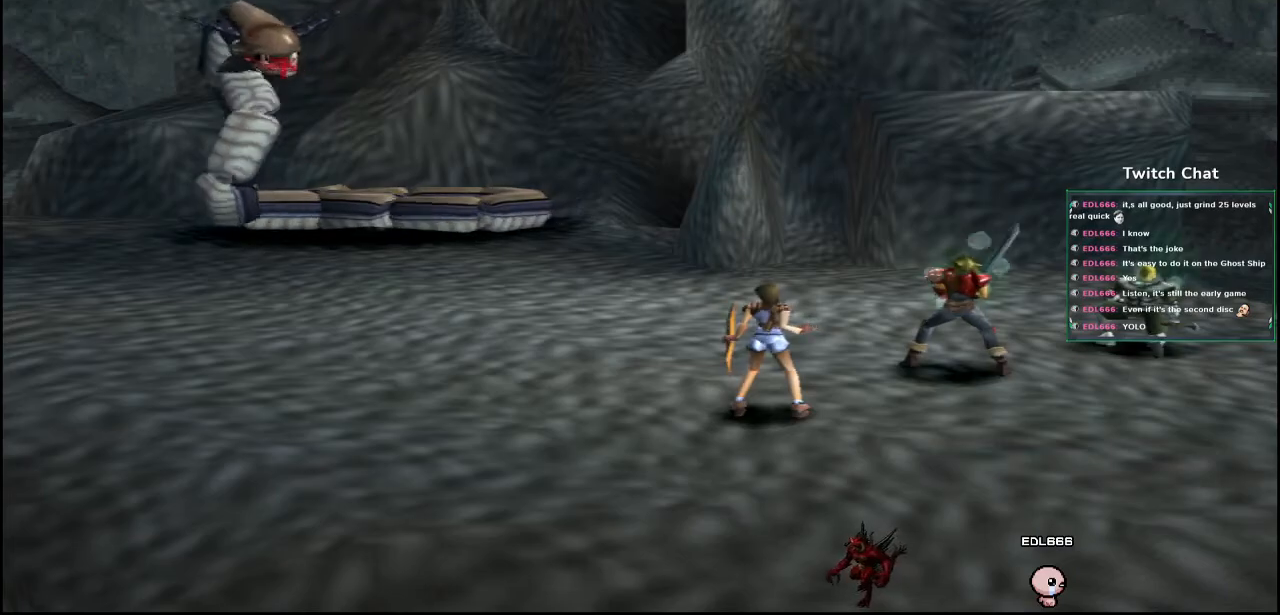
{"dt_ms": 500, "buttons": [], "left_stick": "center", "right_stick": "center", "events": []}
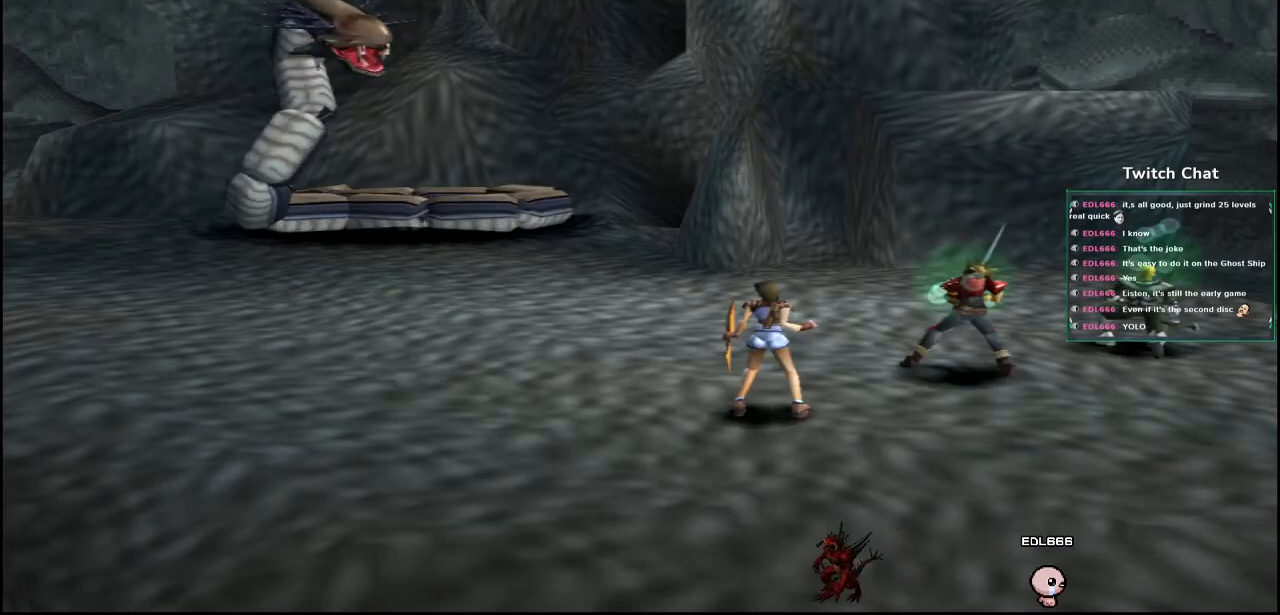
{"dt_ms": 500, "buttons": [], "left_stick": "center", "right_stick": "center", "events": []}